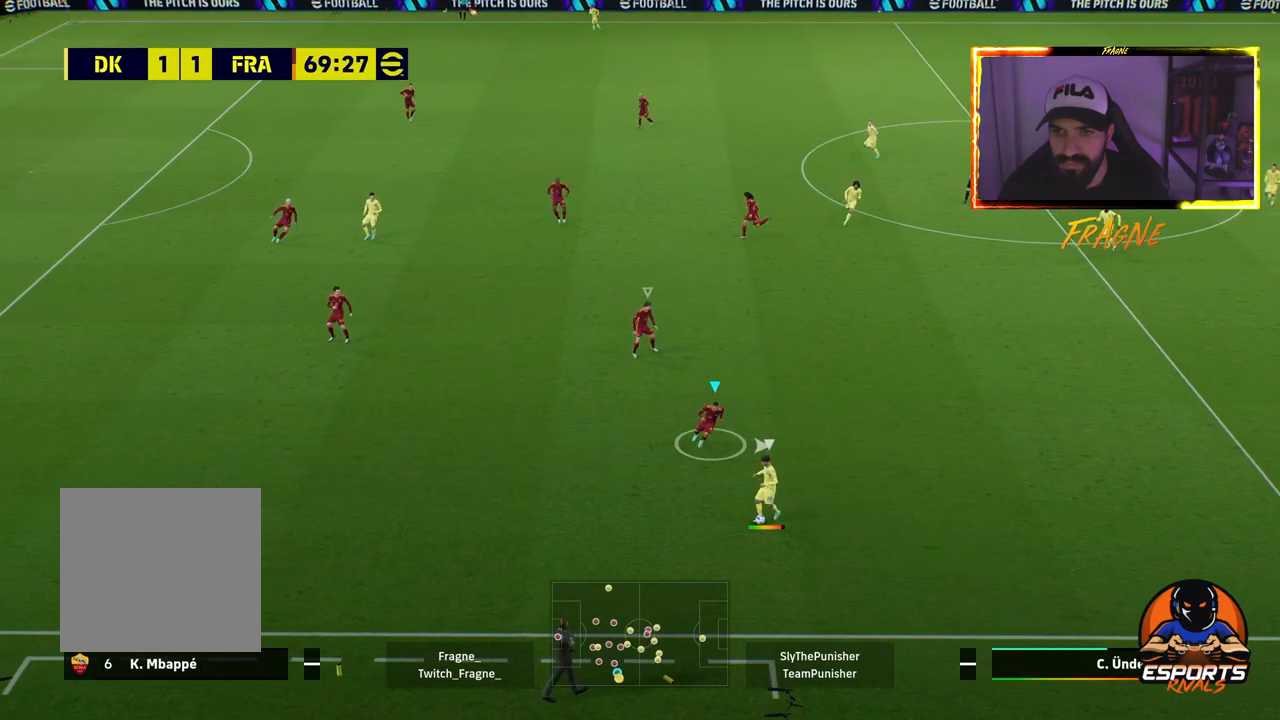
Gameplay with a controller (PlayStation layout); each line is a JSON object with the inputs held at the frame after it. "events" lists button and stick changes between this image and that frame as [ms after this image, input, new state], when the widget could be followed in between.
{"buttons": ["CROSS", "L1", "R2"], "left_stick": "right", "right_stick": "center", "events": [[33, "R2", "down"], [100, "CROSS", "down"], [133, "L2", "up"], [417, "L1", "down"]]}
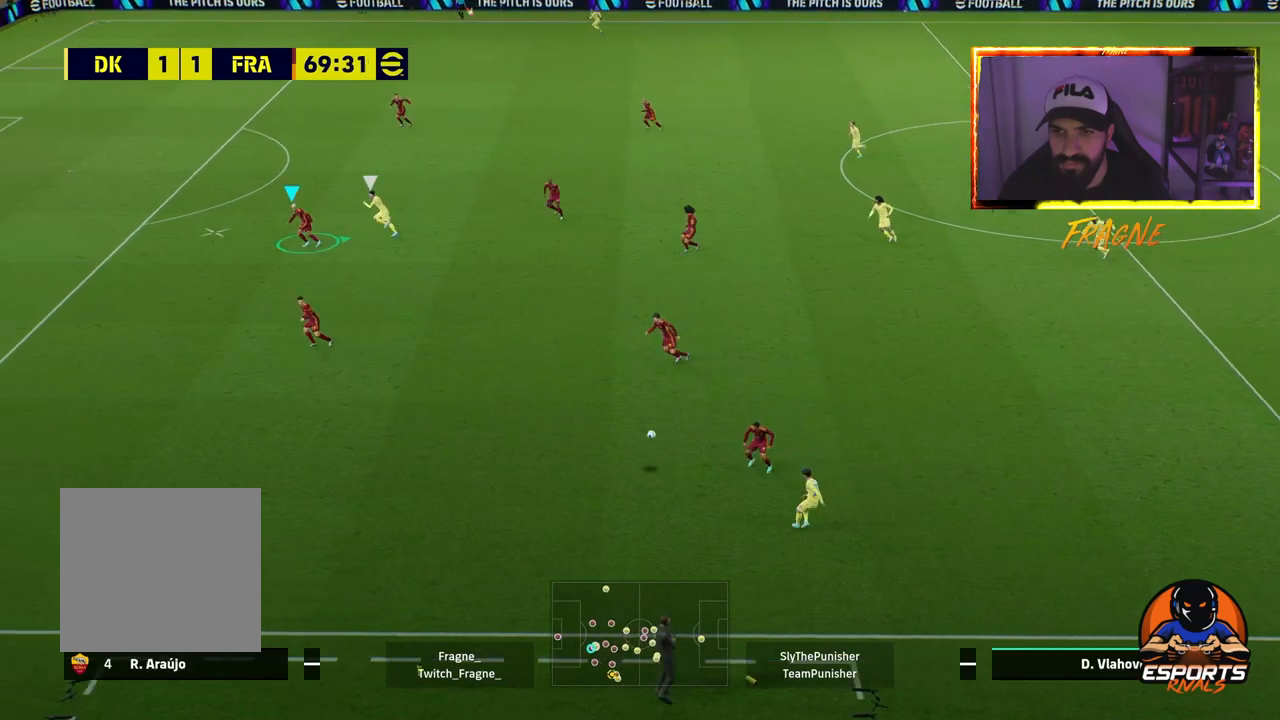
{"buttons": ["CROSS", "R2"], "left_stick": "right", "right_stick": "center", "events": [[67, "L1", "up"], [400, "CROSS", "up"], [483, "CROSS", "down"]]}
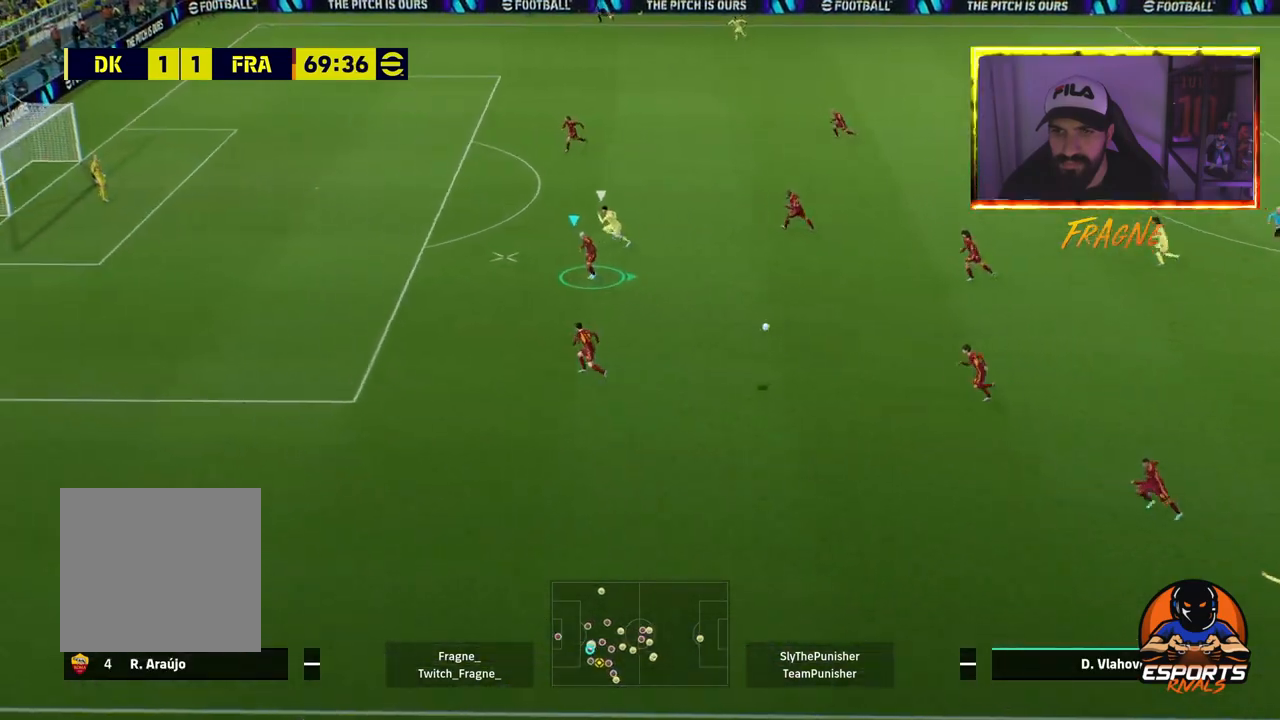
{"buttons": [], "left_stick": "right", "right_stick": "center", "events": [[100, "CROSS", "up"], [450, "R2", "up"]]}
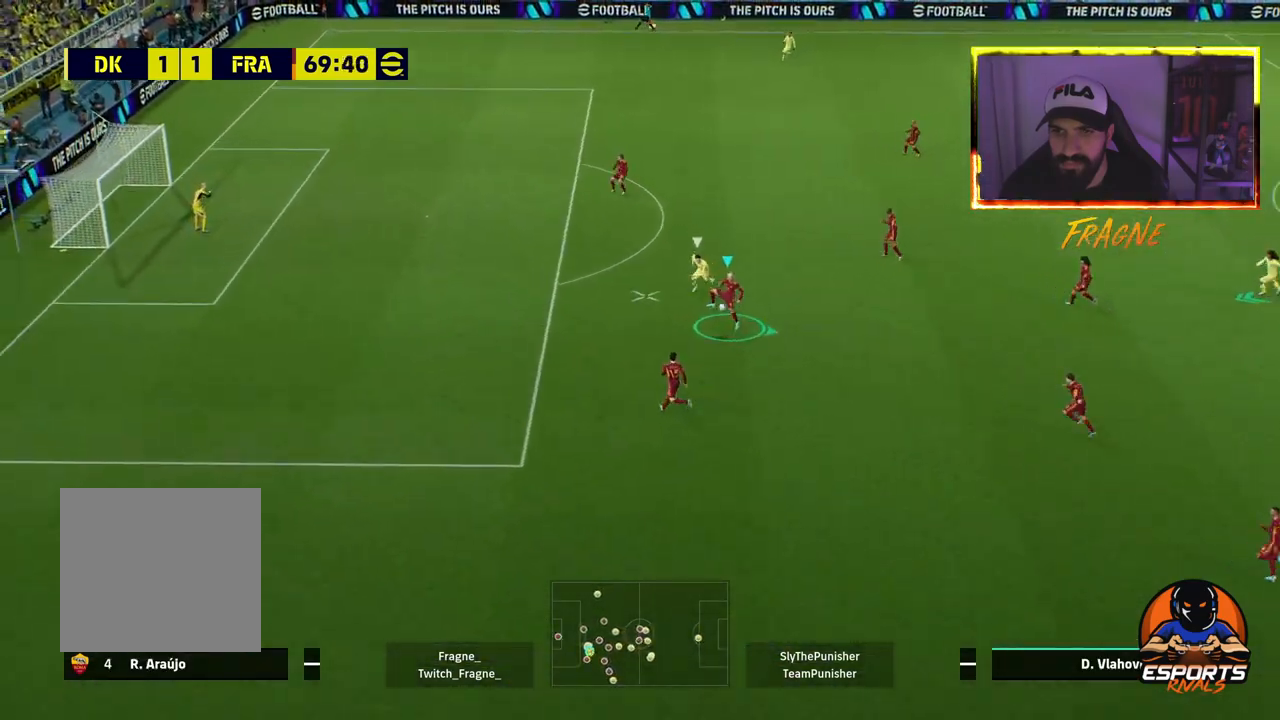
{"buttons": ["CROSS"], "left_stick": "right", "right_stick": "center", "events": [[500, "CROSS", "down"]]}
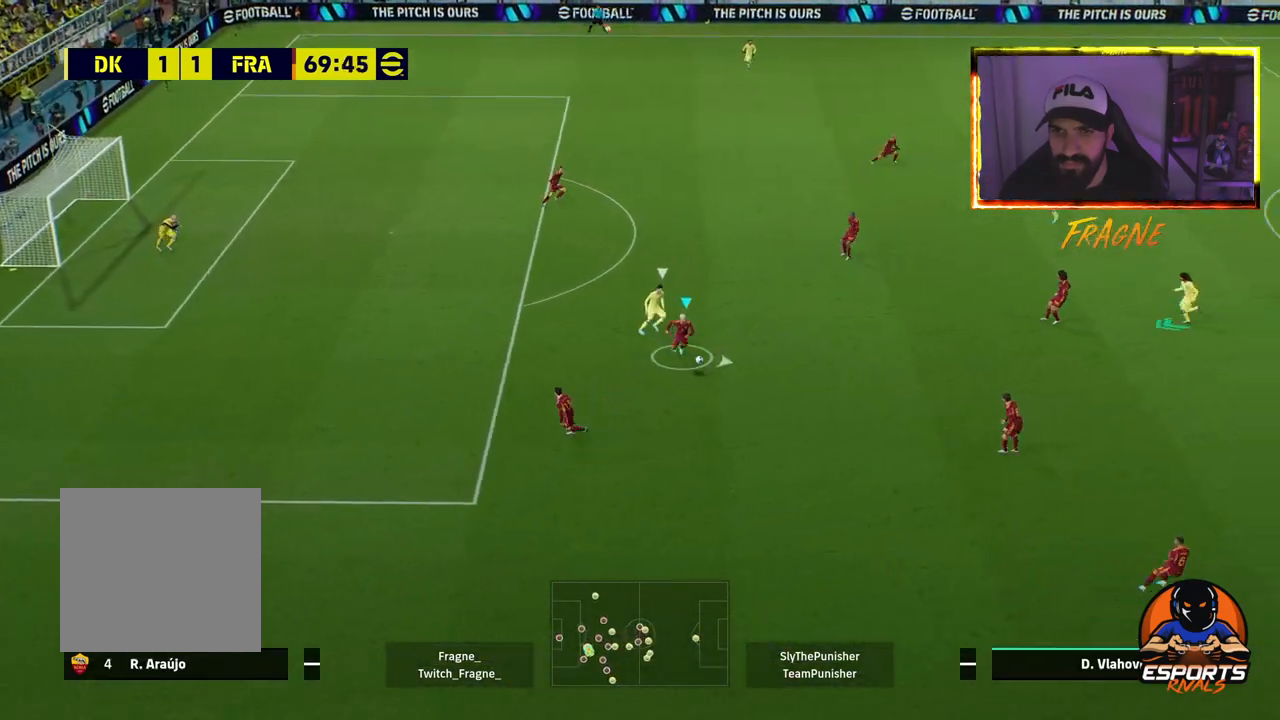
{"buttons": [], "left_stick": "down-right", "right_stick": "center", "events": [[67, "left_stick", "down-right"], [133, "CROSS", "up"]]}
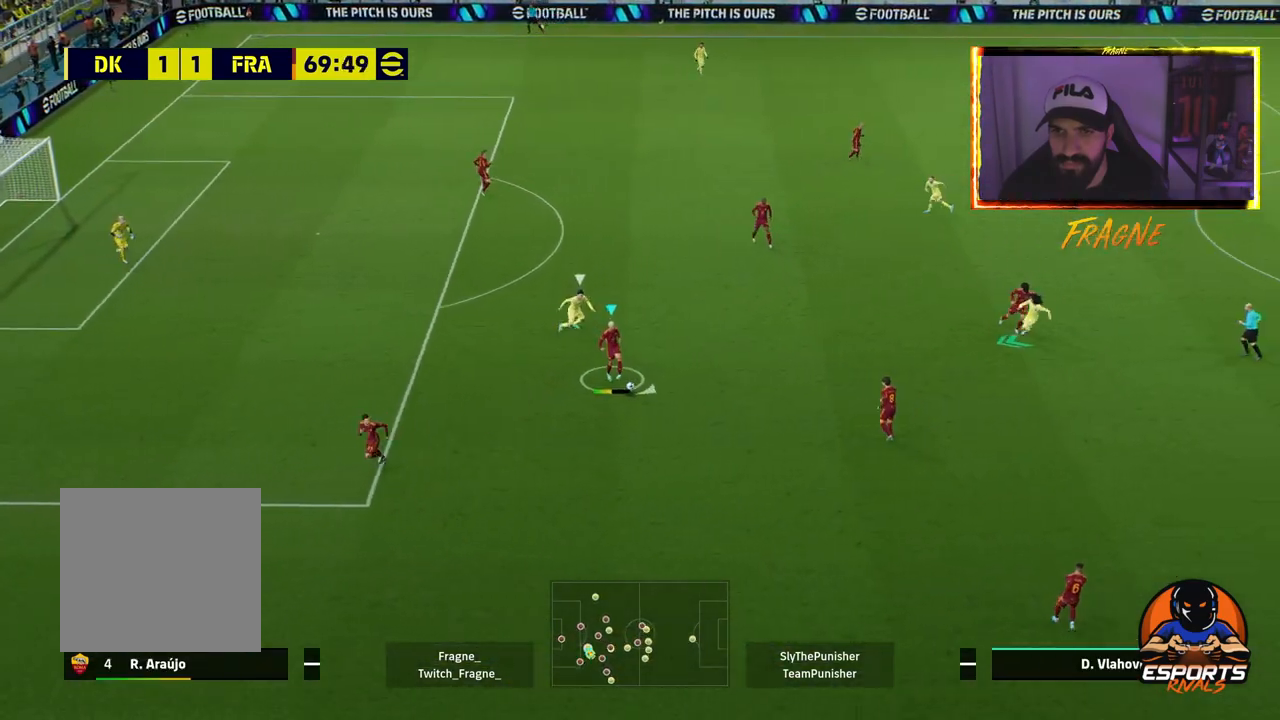
{"buttons": [], "left_stick": "down-right", "right_stick": "center", "events": []}
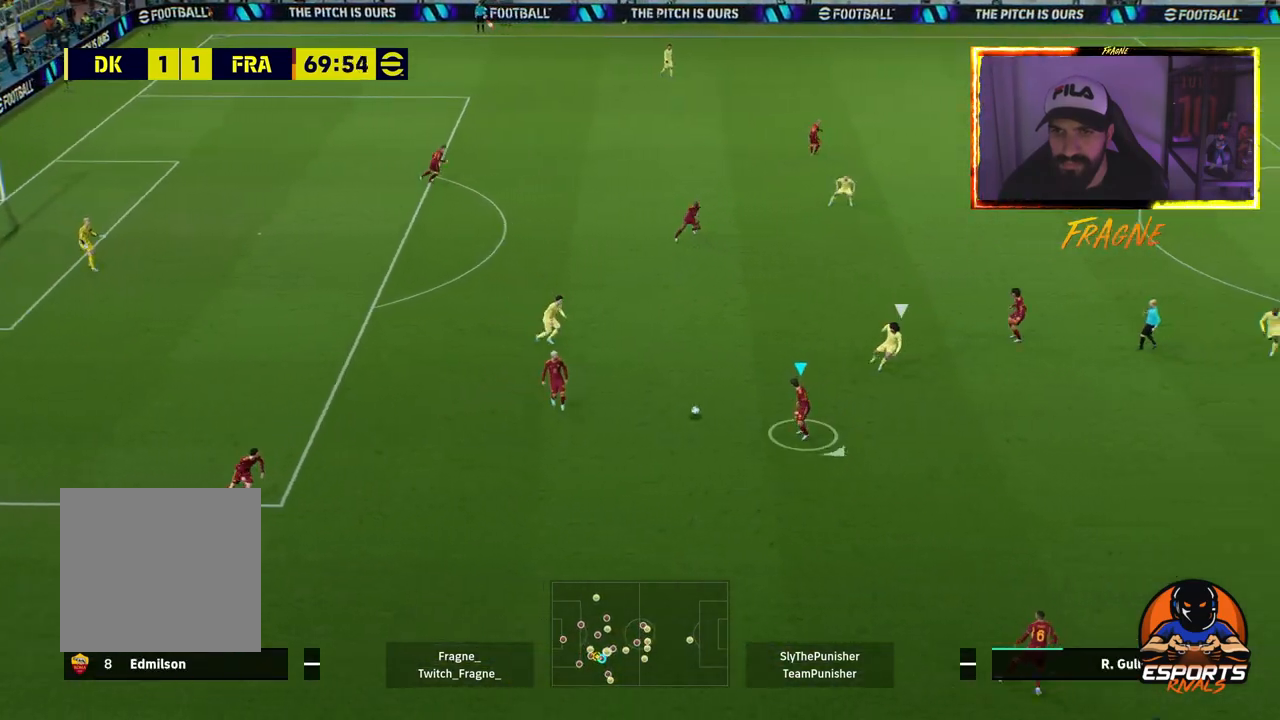
{"buttons": ["R2"], "left_stick": "down-right", "right_stick": "center", "events": [[33, "TRIANGLE", "down"], [167, "TRIANGLE", "up"], [350, "R2", "down"]]}
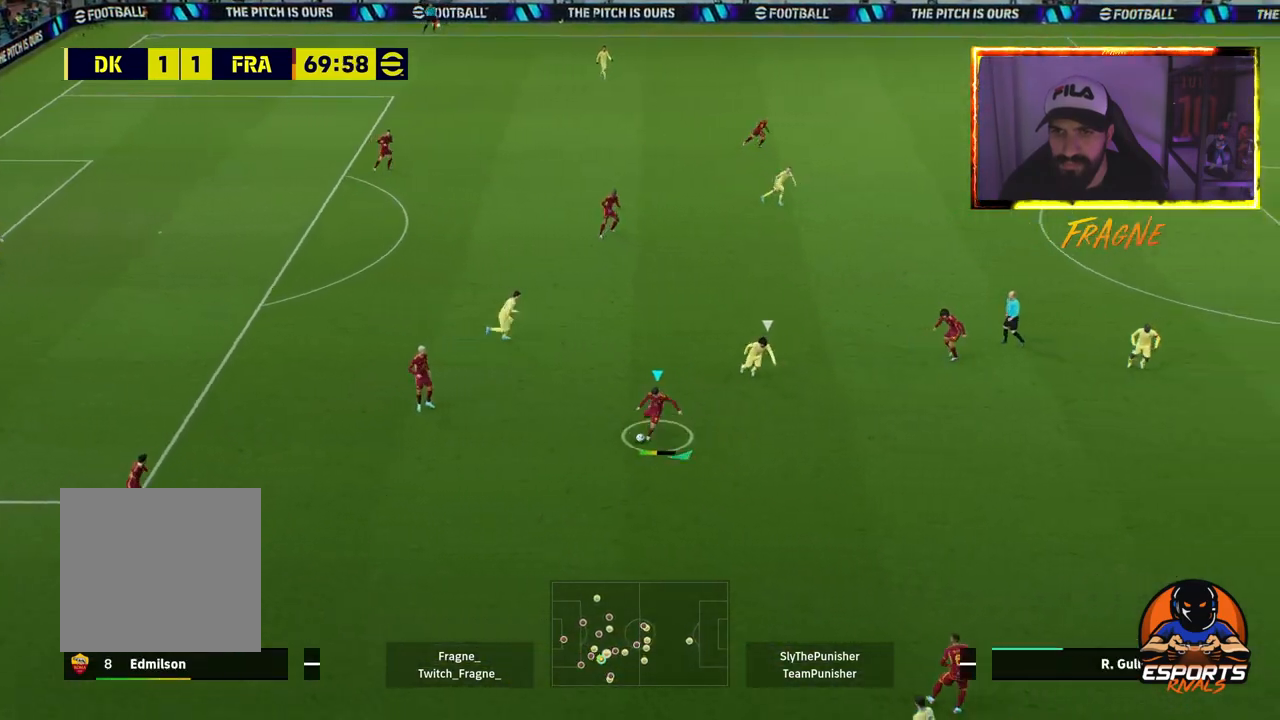
{"buttons": ["R2"], "left_stick": "down-right", "right_stick": "center", "events": []}
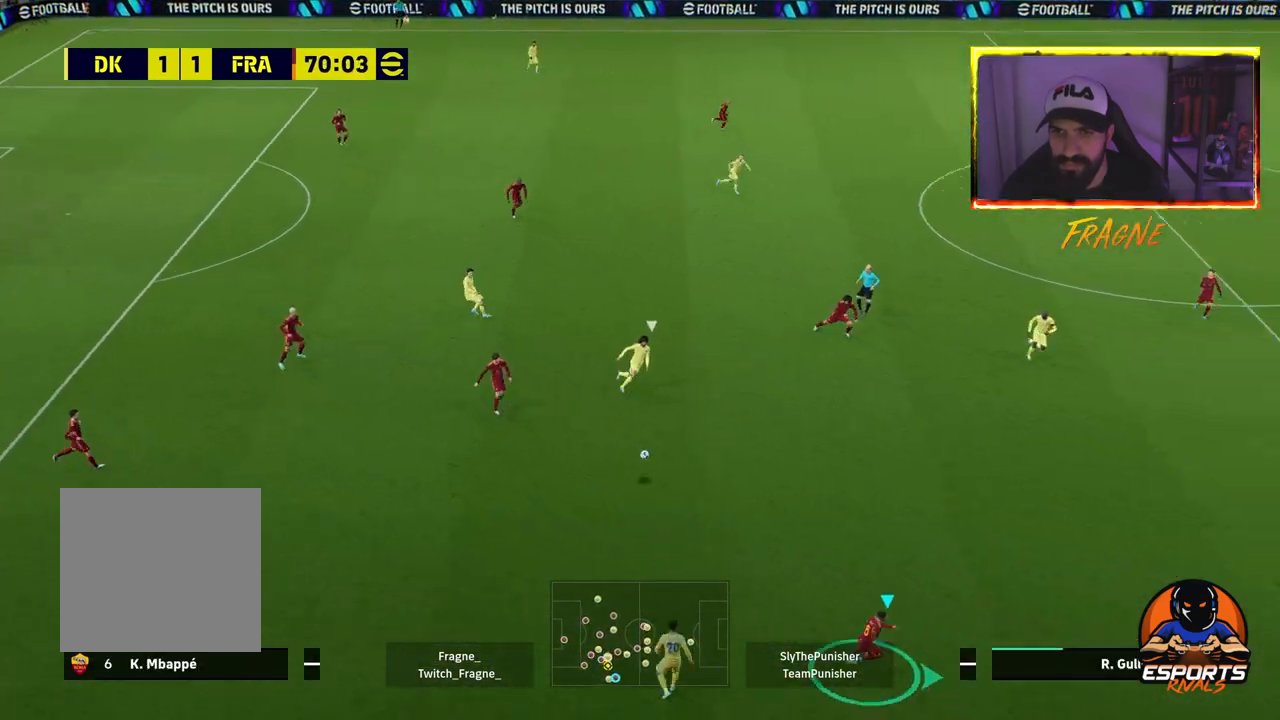
{"buttons": ["R2"], "left_stick": "right", "right_stick": "center", "events": [[333, "left_stick", "right"]]}
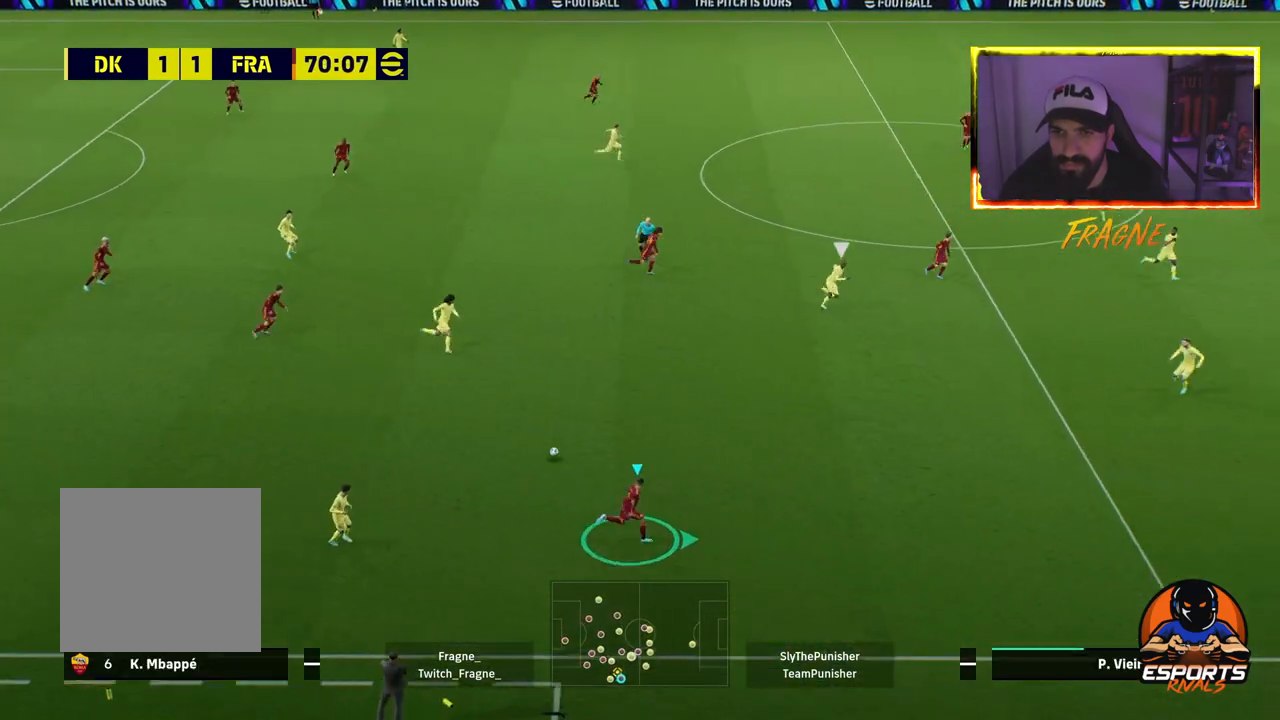
{"buttons": ["R2"], "left_stick": "right", "right_stick": "center", "events": []}
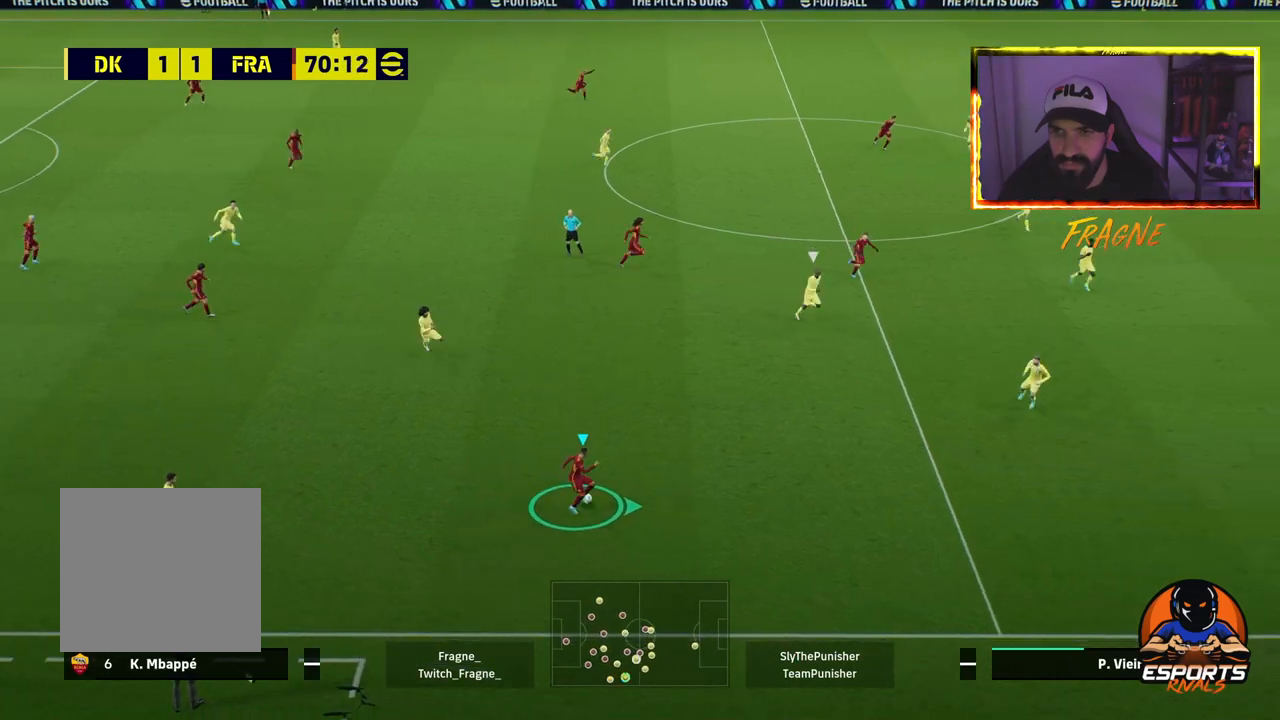
{"buttons": ["R1", "R2"], "left_stick": "right", "right_stick": "center", "events": [[200, "R2", "up"], [283, "TRIANGLE", "down"], [417, "TRIANGLE", "up"], [450, "R1", "down"], [467, "R2", "down"]]}
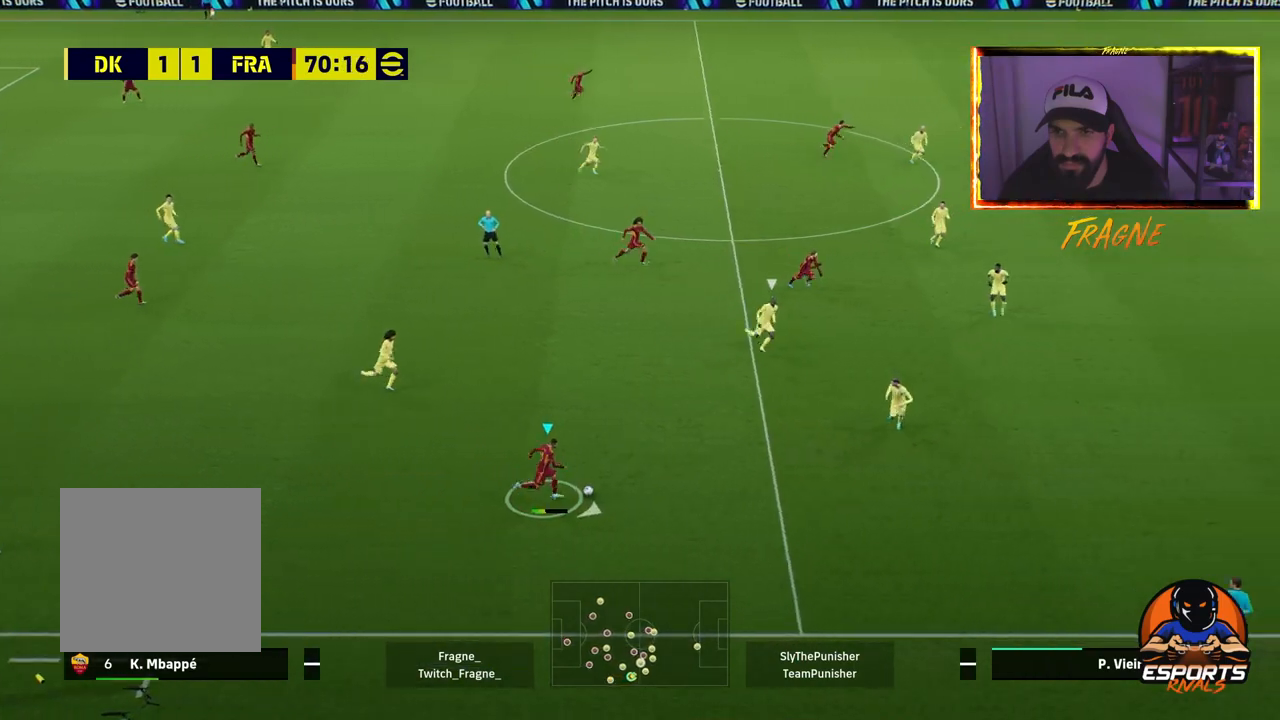
{"buttons": ["L1"], "left_stick": "up-right", "right_stick": "center", "events": [[83, "R1", "up"], [133, "R2", "up"], [250, "left_stick", "up-right"], [383, "L1", "down"]]}
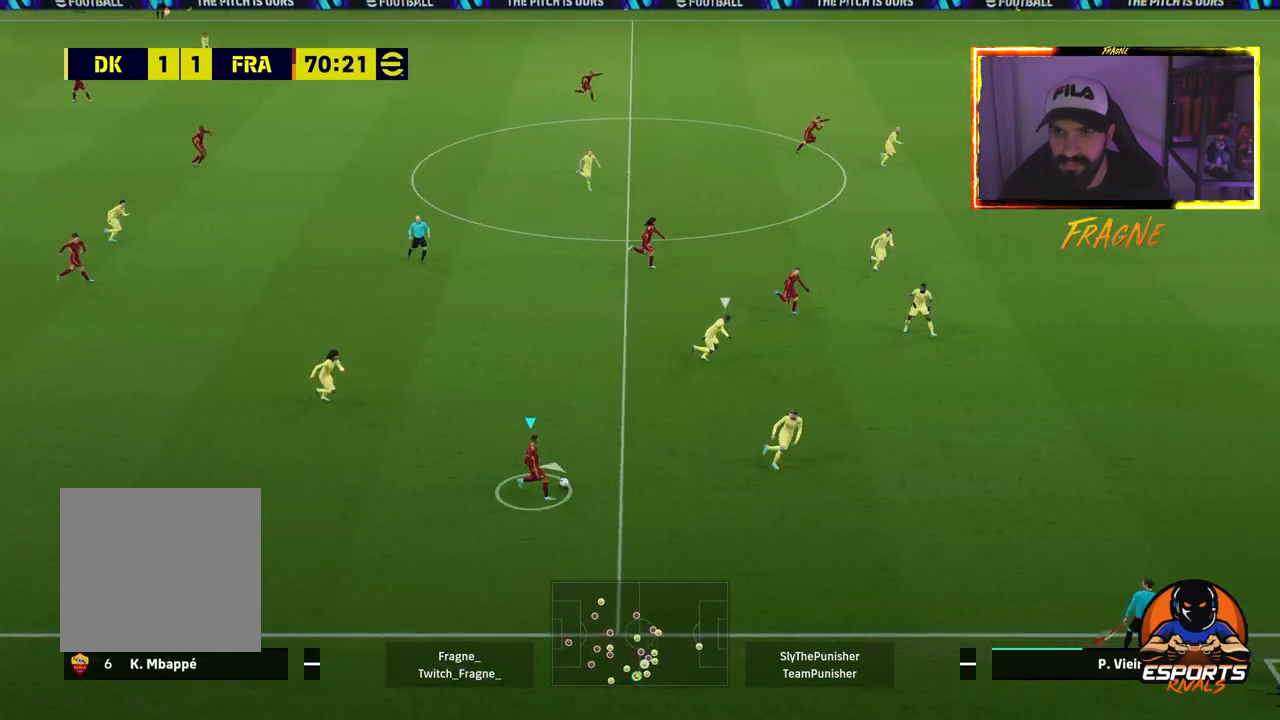
{"buttons": ["R2"], "left_stick": "up-right", "right_stick": "center", "events": [[33, "R2", "down"], [100, "L1", "up"]]}
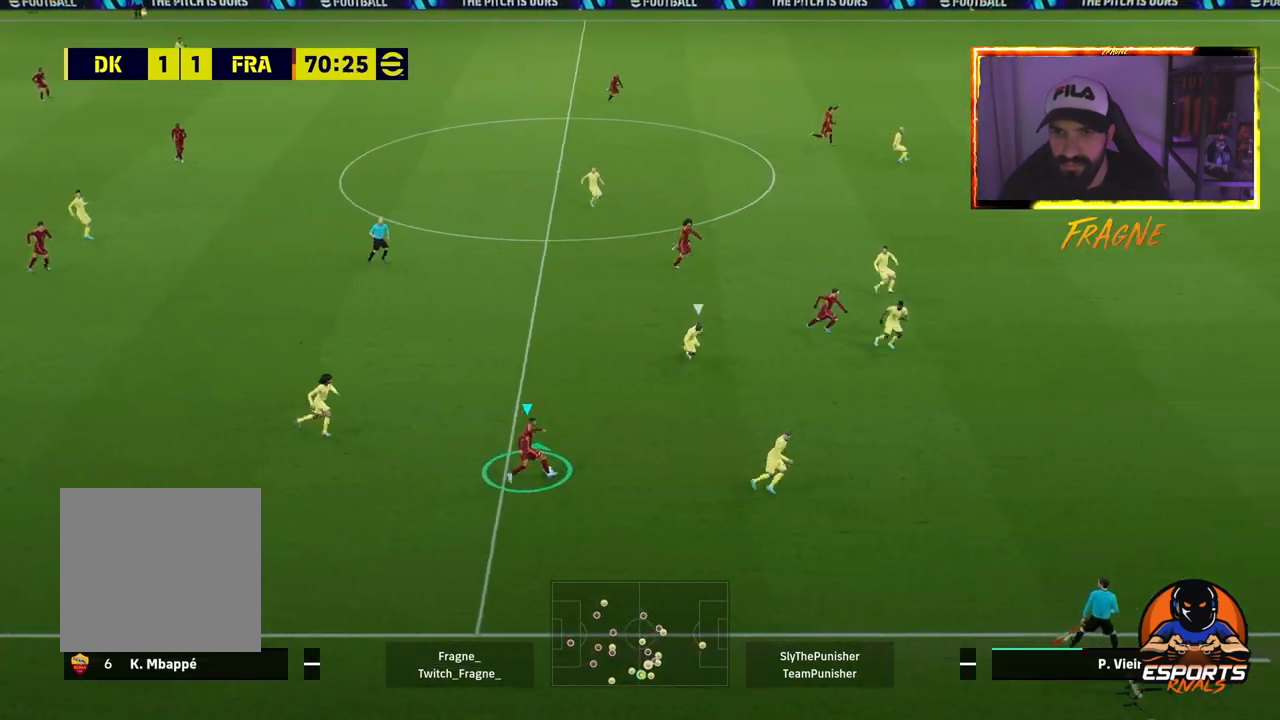
{"buttons": ["R2"], "left_stick": "up-right", "right_stick": "center", "events": []}
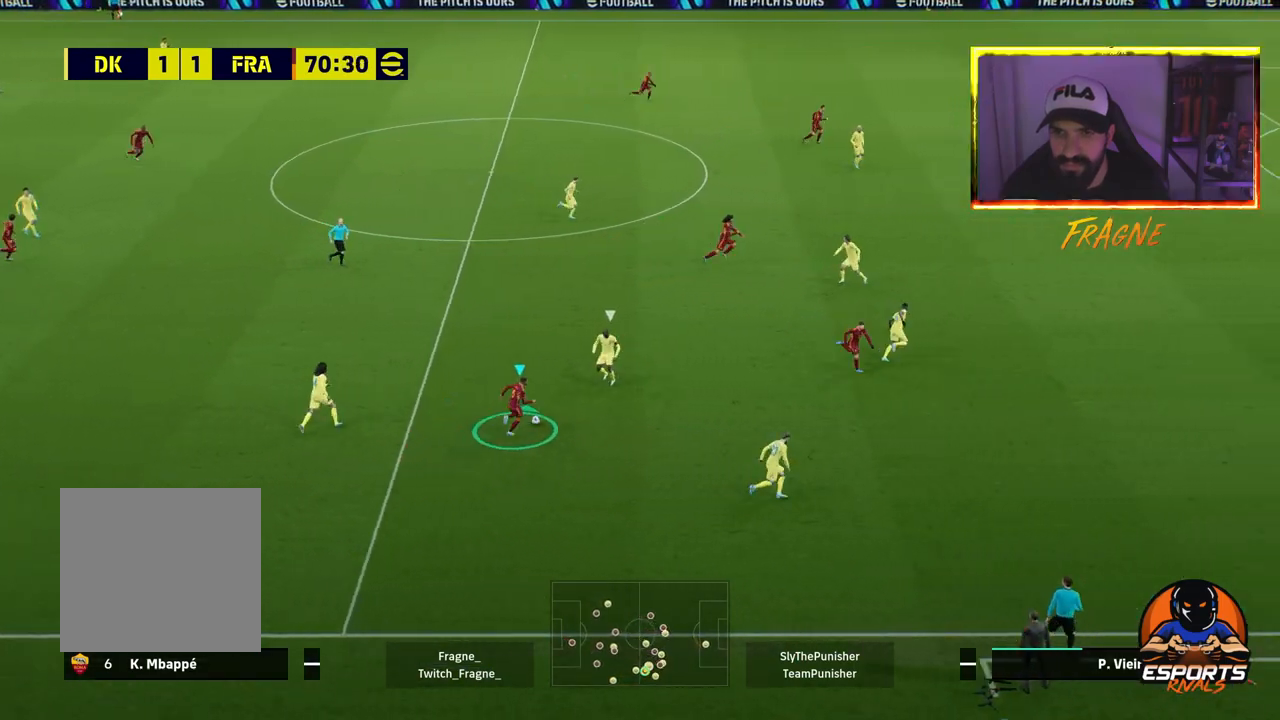
{"buttons": ["R2"], "left_stick": "up-right", "right_stick": "center", "events": []}
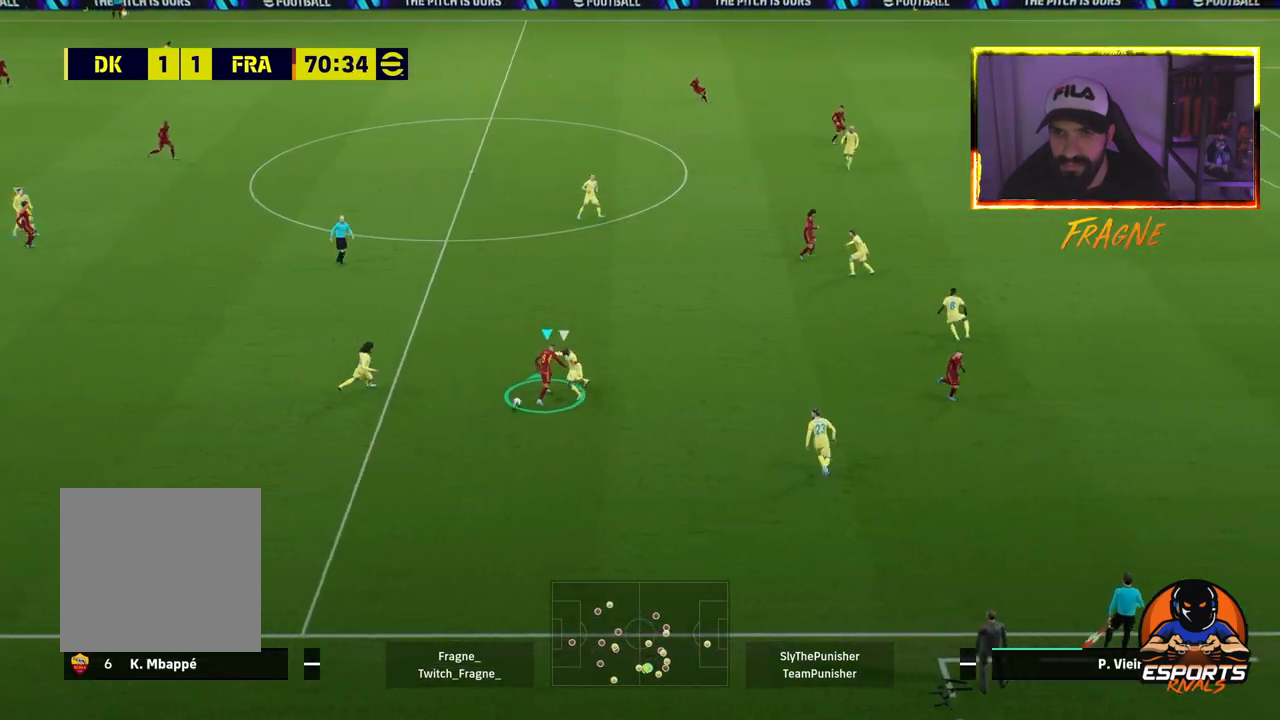
{"buttons": ["CROSS", "R2"], "left_stick": "right", "right_stick": "center", "events": [[167, "L1", "down"], [267, "left_stick", "right"], [283, "L1", "up"], [367, "CROSS", "down"]]}
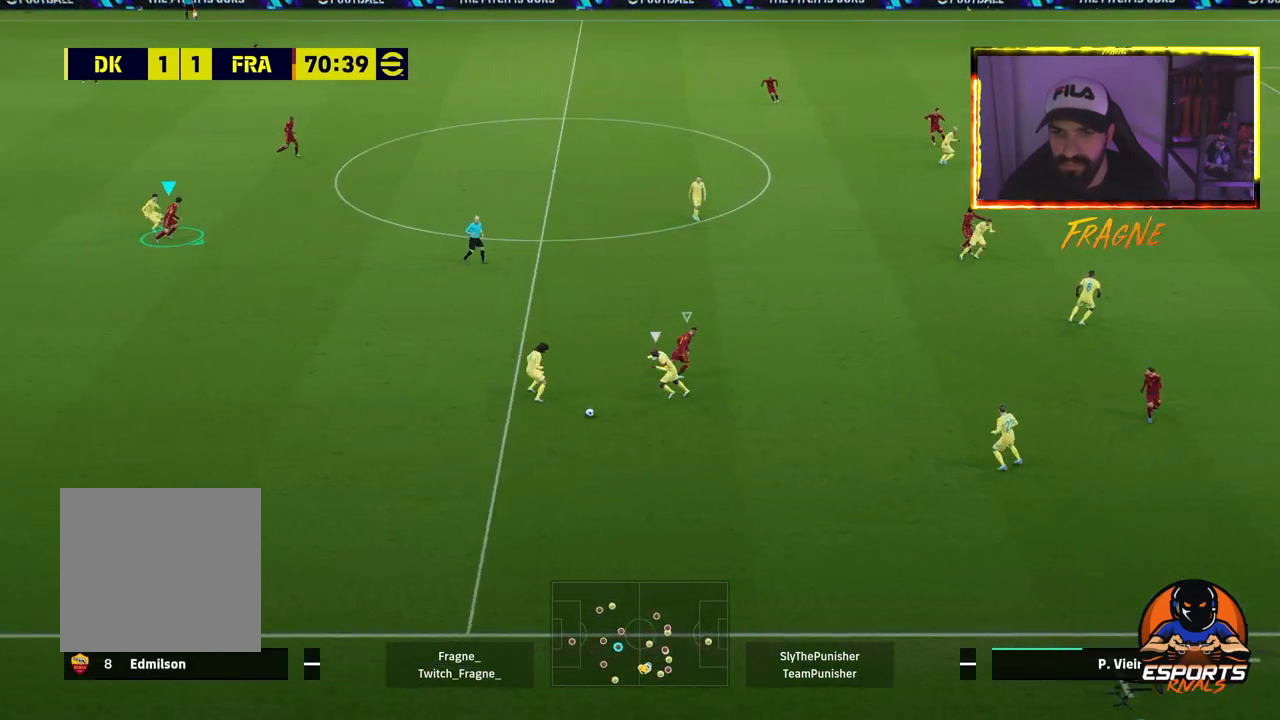
{"buttons": ["R2"], "left_stick": "down", "right_stick": "center", "events": [[367, "left_stick", "down"], [500, "CROSS", "up"]]}
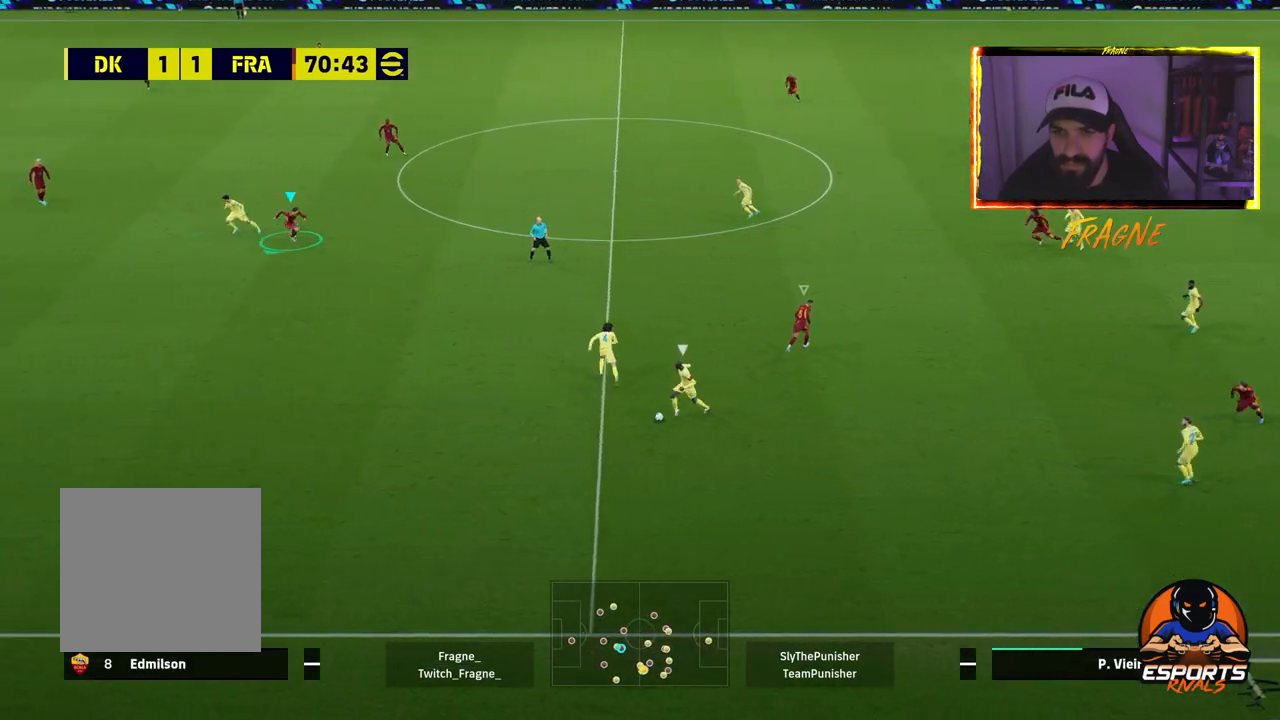
{"buttons": ["R2"], "left_stick": "down-left", "right_stick": "center", "events": [[117, "R2", "up"], [250, "R2", "down"], [450, "left_stick", "down-left"]]}
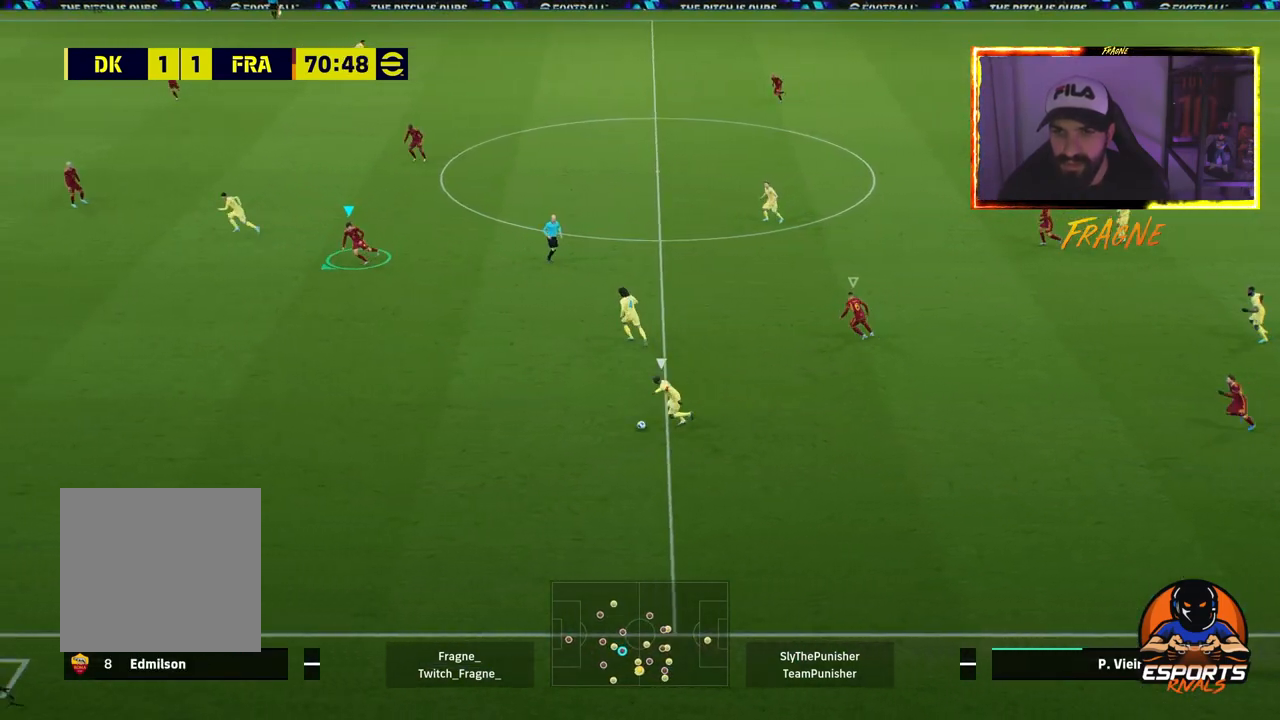
{"buttons": ["R2"], "left_stick": "down-left", "right_stick": "center", "events": [[100, "CROSS", "down"], [367, "CROSS", "up"]]}
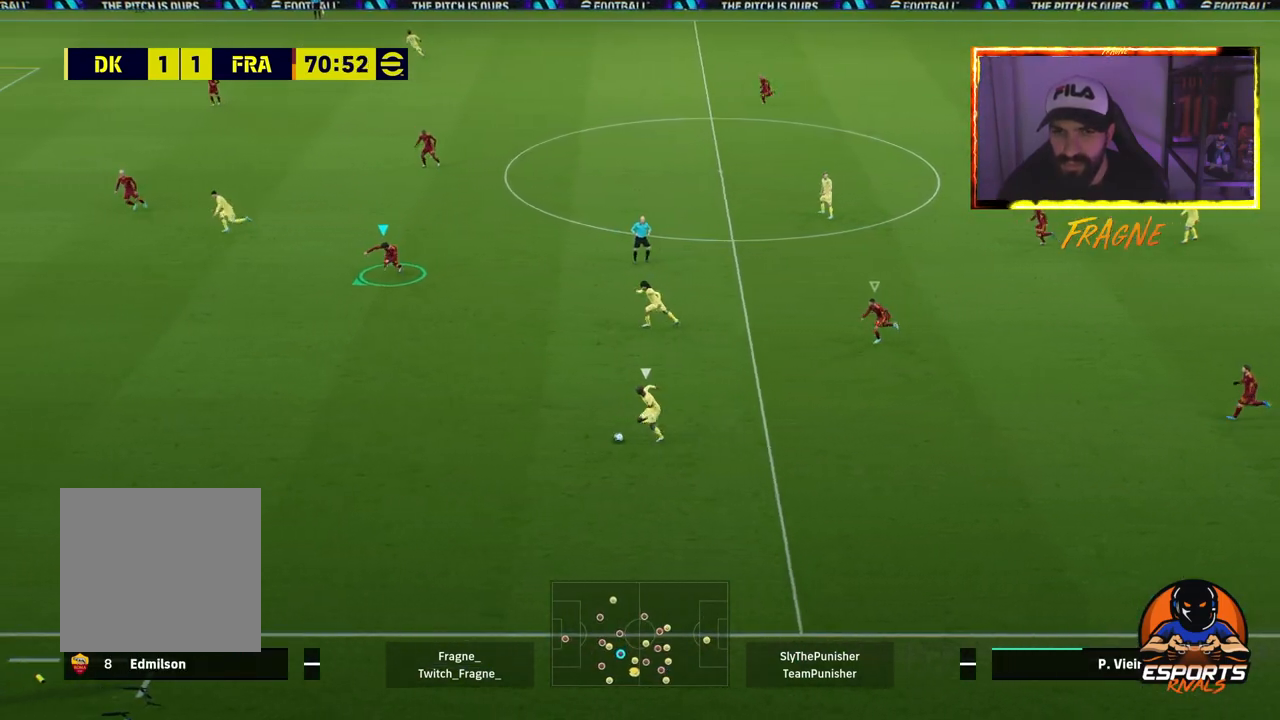
{"buttons": ["R2"], "left_stick": "down-left", "right_stick": "center", "events": []}
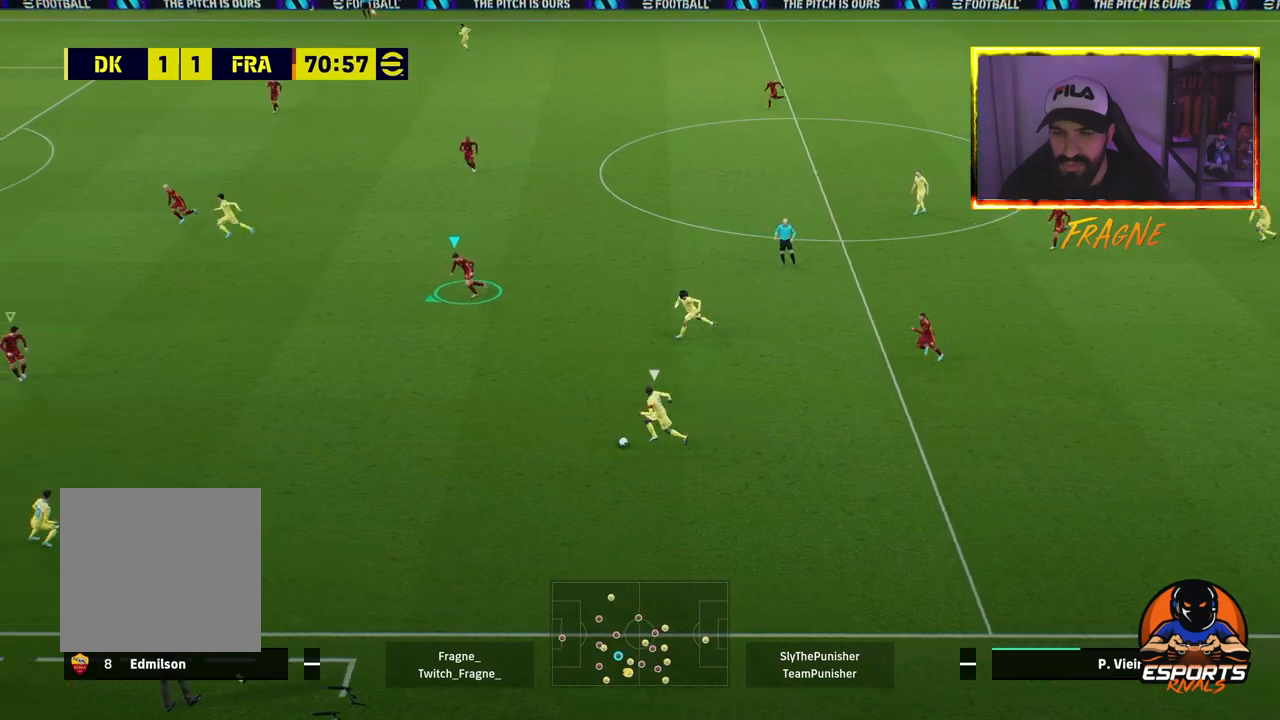
{"buttons": ["CROSS", "R2"], "left_stick": "down-left", "right_stick": "center", "events": [[467, "CROSS", "down"]]}
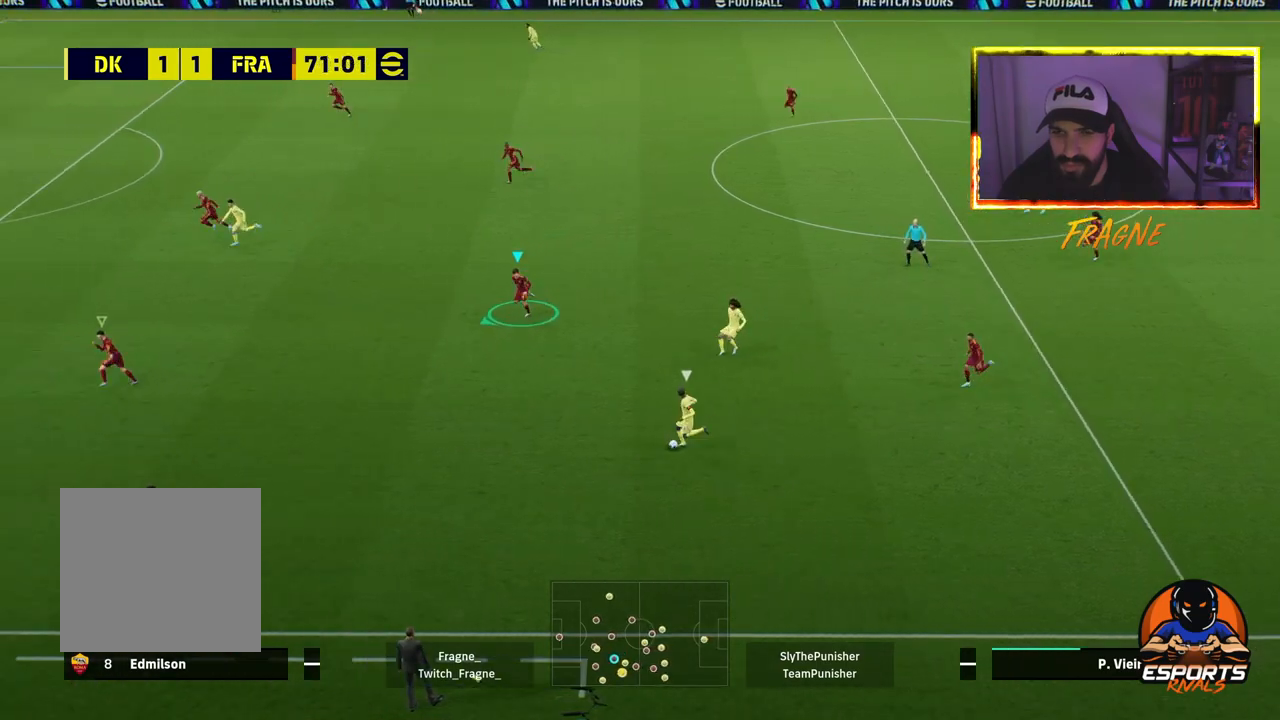
{"buttons": ["L2"], "left_stick": "right", "right_stick": "center", "events": [[267, "CROSS", "up"], [267, "left_stick", "down-right"], [283, "R2", "up"], [333, "left_stick", "right"], [383, "L2", "down"]]}
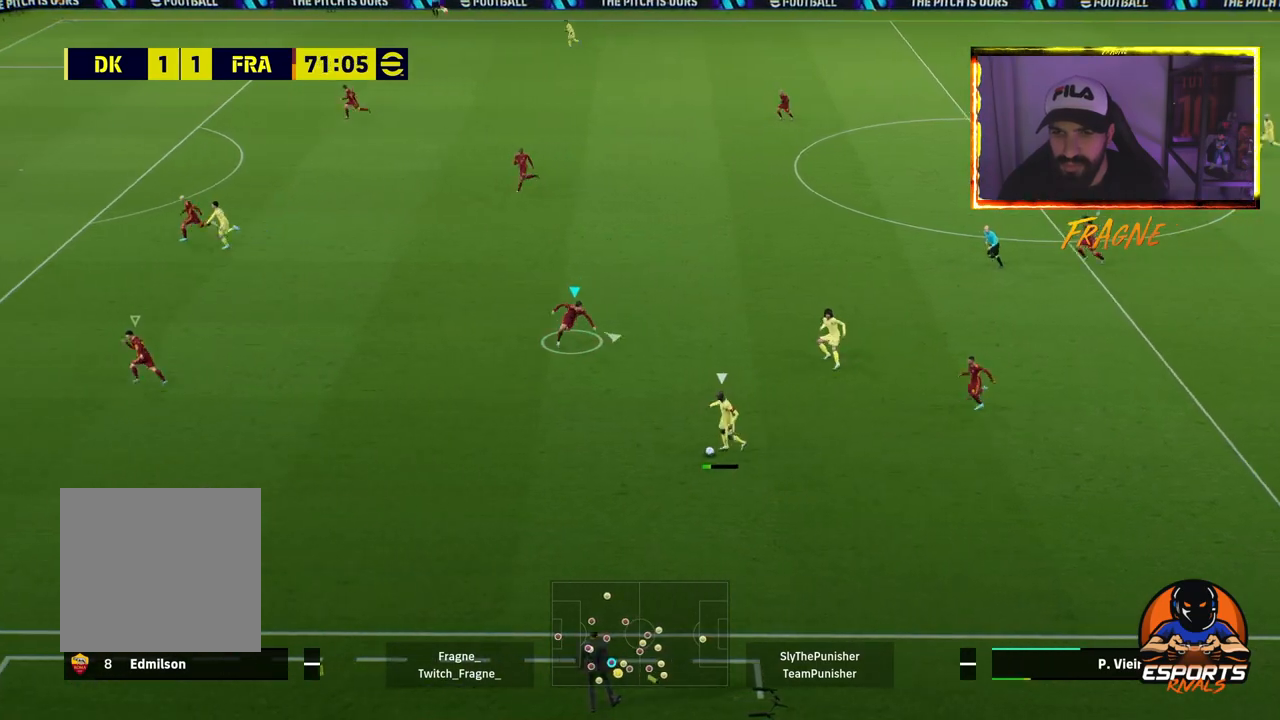
{"buttons": ["CROSS", "L1", "R2"], "left_stick": "right", "right_stick": "center", "events": [[17, "R2", "down"], [267, "CROSS", "down"], [267, "L2", "up"], [500, "L1", "down"]]}